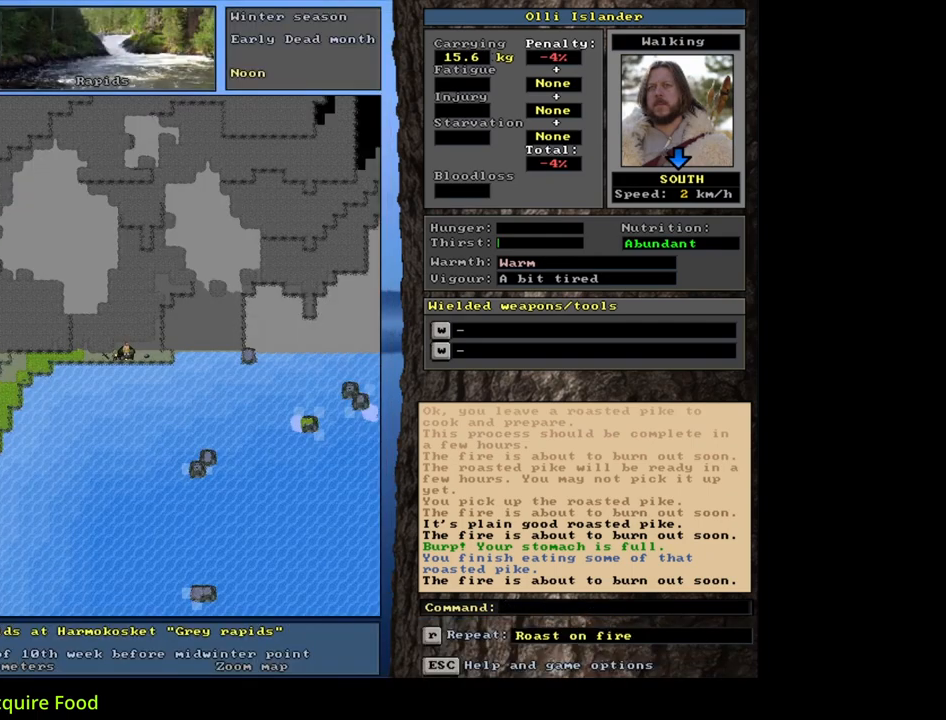
Gameplay with keyboard and mouse; each line is a JSON object with the keys and mouse buttons held at the frame after it. "events" lists presses ("down") and releases ("up") of ".", "/", "0", "1", "2", "3", "4", "5", "6", "7", "8", "9", "a", "alt_l", "alt_r", "b", "backslash", "backspace", "c", "caps_lock", "comma", "ctrl_l", "ctrl_r", "d", "down", "e", "equals", "escape", "f", "f1", "f10", "f11", "f12", "f2", "f3", "f4", "f5", "f6", "f7", "f8", "f9", "g", "h", "i", "j", "k", "l", "lbracket", "left", "m", "minus", "n", "num0", "num1", "num2", "num3", "num4", "num5", "num6", "num7", "num8", "num9", "o", "p", "q", "quote", "r", "rbracket", "return", "right", "s", "semicolon", "shift_l", "shift_r", "space", "super", "t", "tab", "tilde", "u", "up", "v", "w", "x", "y", "z", "mouse_left", "mouse_wheel", "mouse_right", "mouse_mb4" and "mouse_mb5" between this image and that frame as [ms after this image, input, new state], when the widget could be followed in between. "mouse_left", "mouse_wheel", "mouse_right", "mouse_mb4", "mouse_mb5" = the "left", "wheel", "right", "mb4", "mb5" buttons of the "mouse" list. No other keys are recorded. "wheel" means that the mouse wheel is clicked or scrolled. Mouse movement is not recorded. Not read: other_keys.
{"keys": ["escape"], "mouse": [], "events": [[33, "f", "down"], [100, "f", "up"], [150, "alt_l", "up"], [500, "escape", "down"]]}
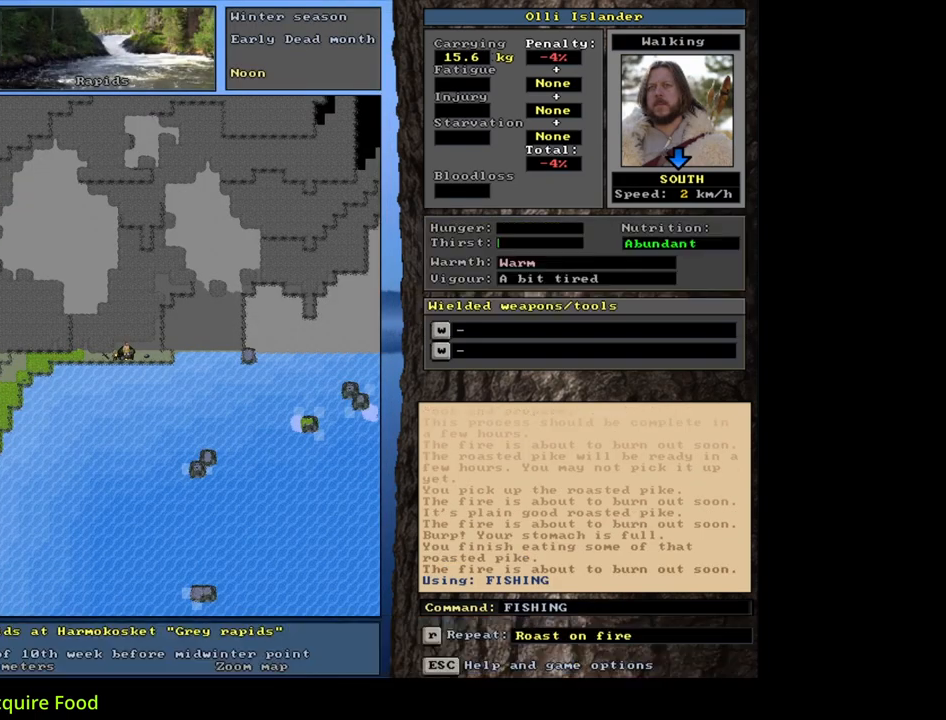
{"keys": [], "mouse": [], "events": [[83, "escape", "up"]]}
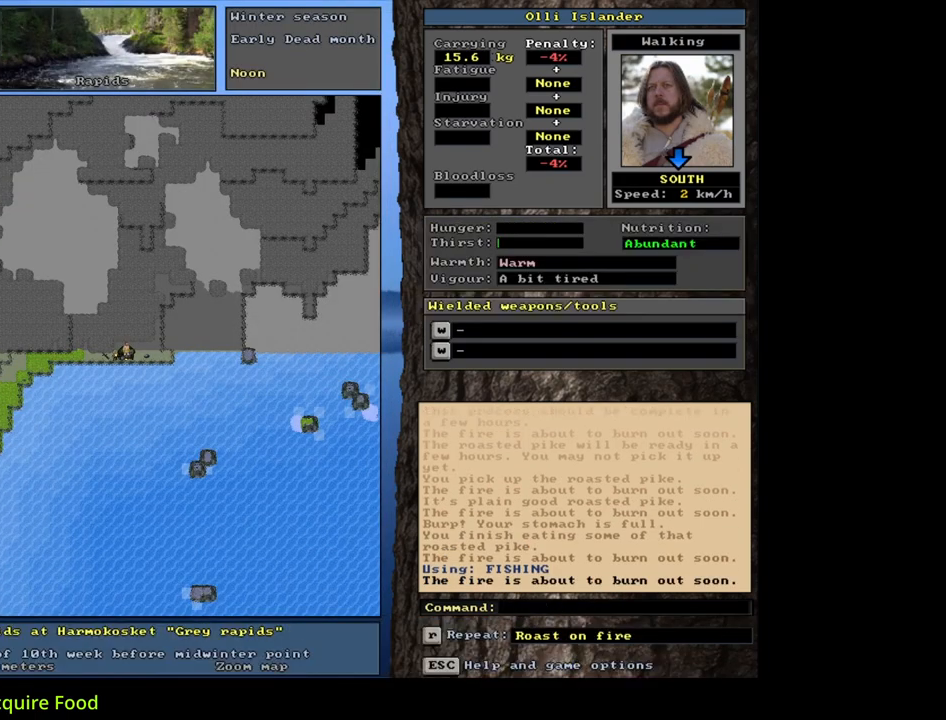
{"keys": [], "mouse": [], "events": [[150, "f4", "down"], [233, "f4", "up"]]}
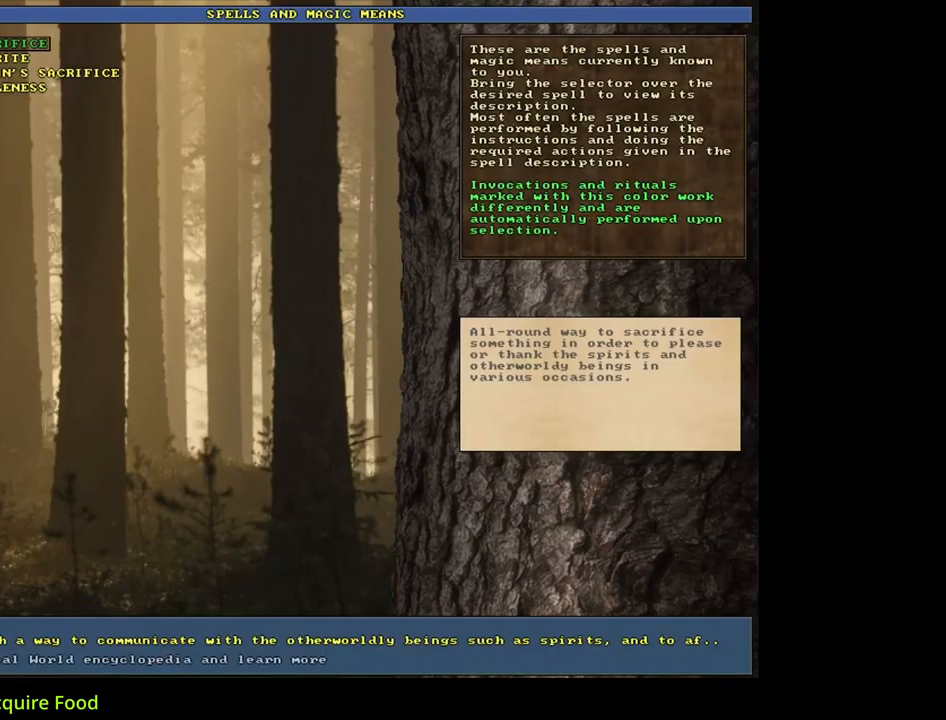
{"keys": [], "mouse": [], "events": [[333, "return", "down"], [433, "return", "up"]]}
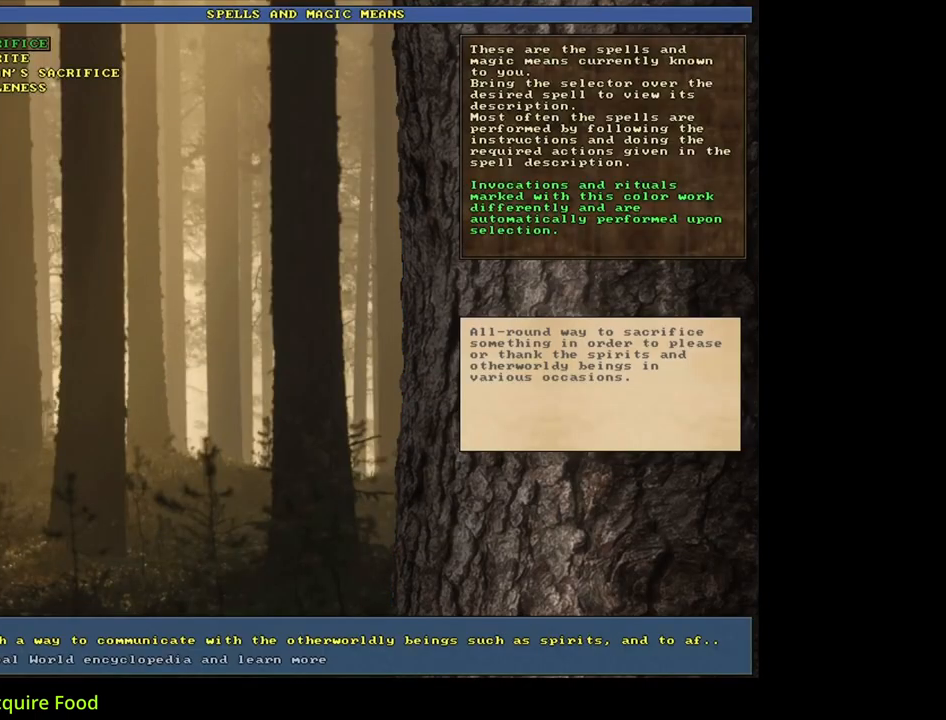
{"keys": [], "mouse": [], "events": []}
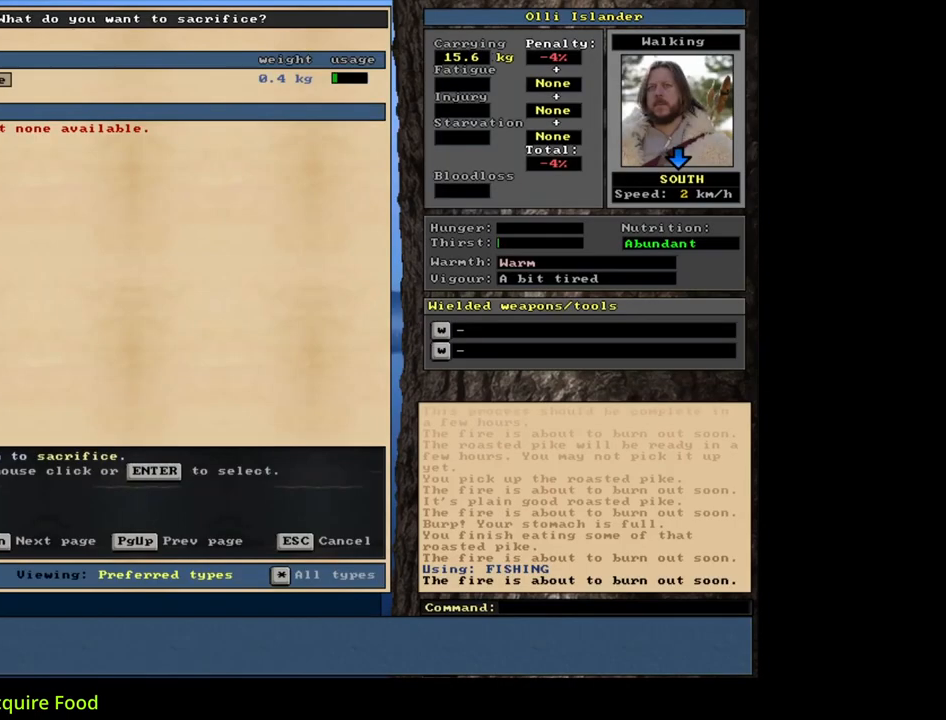
{"keys": ["return"], "mouse": [], "events": [[500, "return", "down"]]}
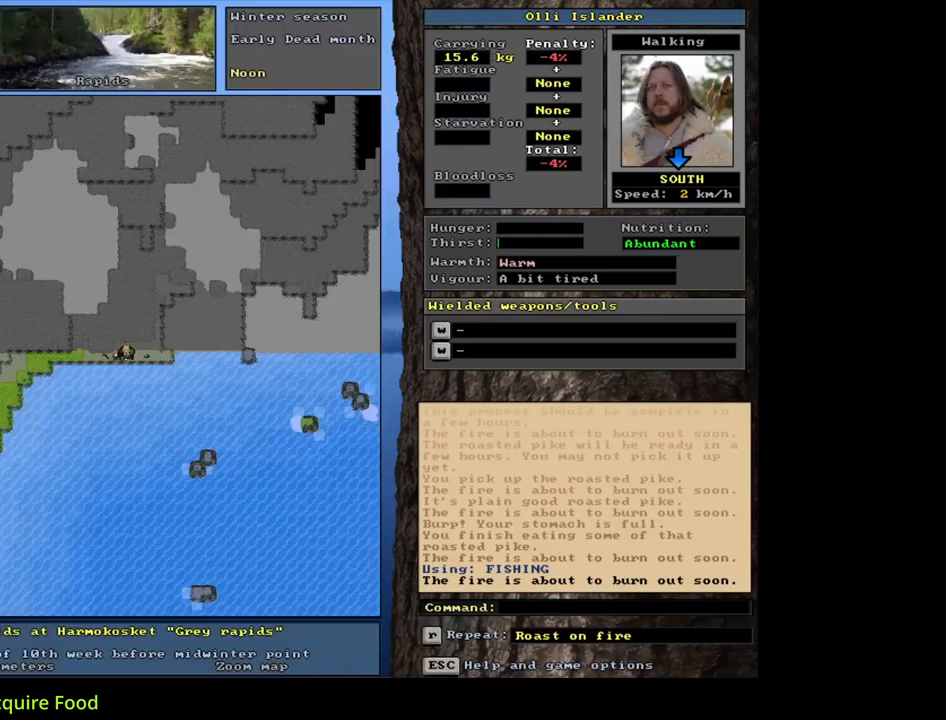
{"keys": [], "mouse": [], "events": [[67, "return", "up"]]}
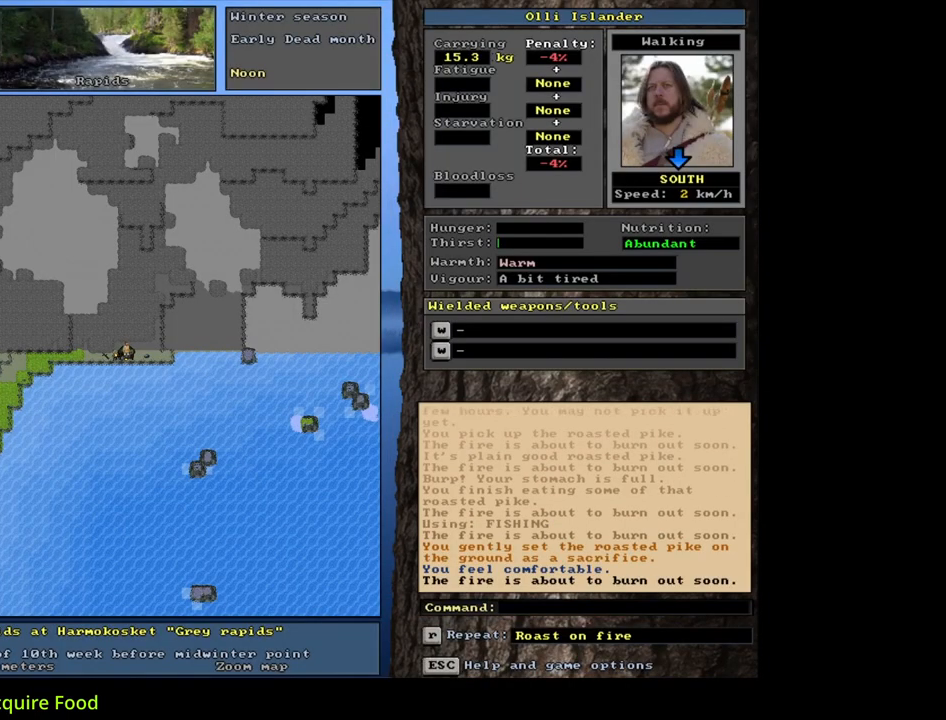
{"keys": [], "mouse": [], "events": []}
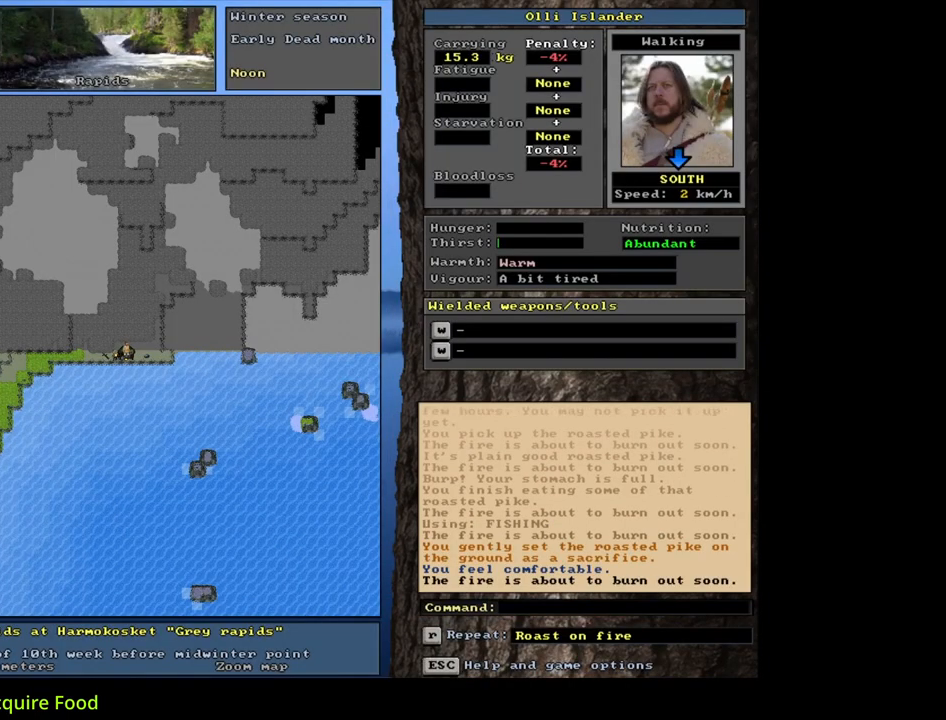
{"keys": [], "mouse": [], "events": []}
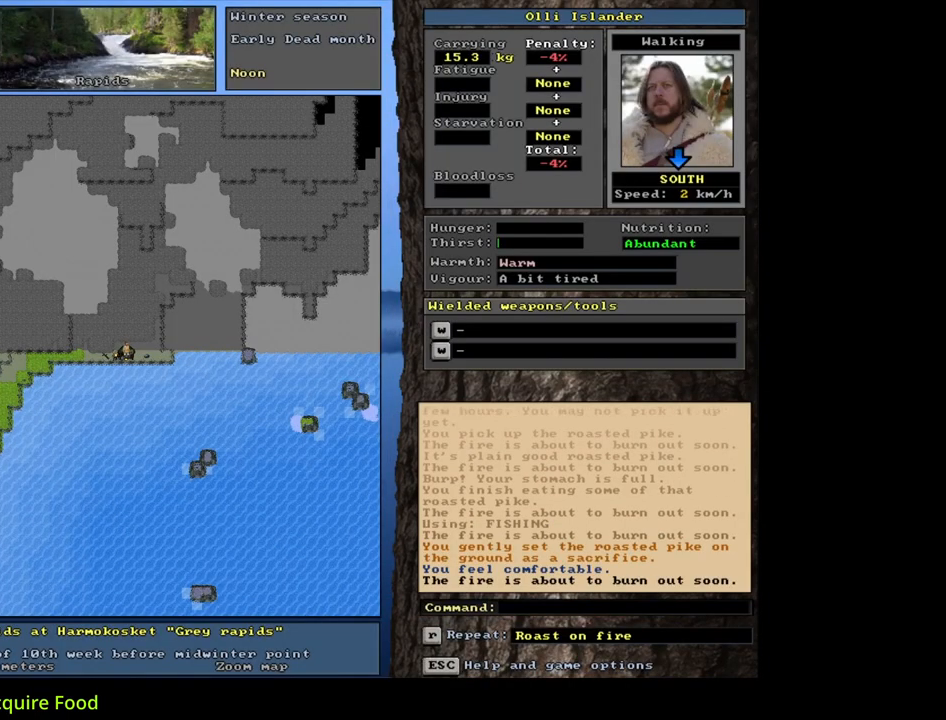
{"keys": [], "mouse": [], "events": []}
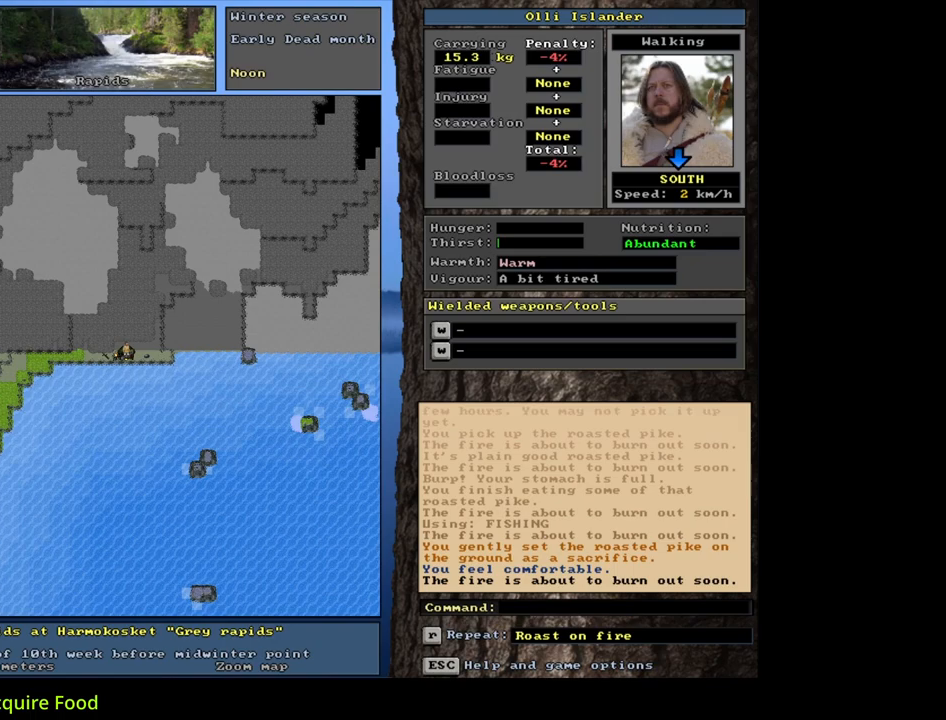
{"keys": [], "mouse": [], "events": [[67, "d", "down"], [167, "d", "up"], [217, "shift_l", "down"], [283, "equals", "down"], [367, "equals", "up"], [383, "shift_l", "up"]]}
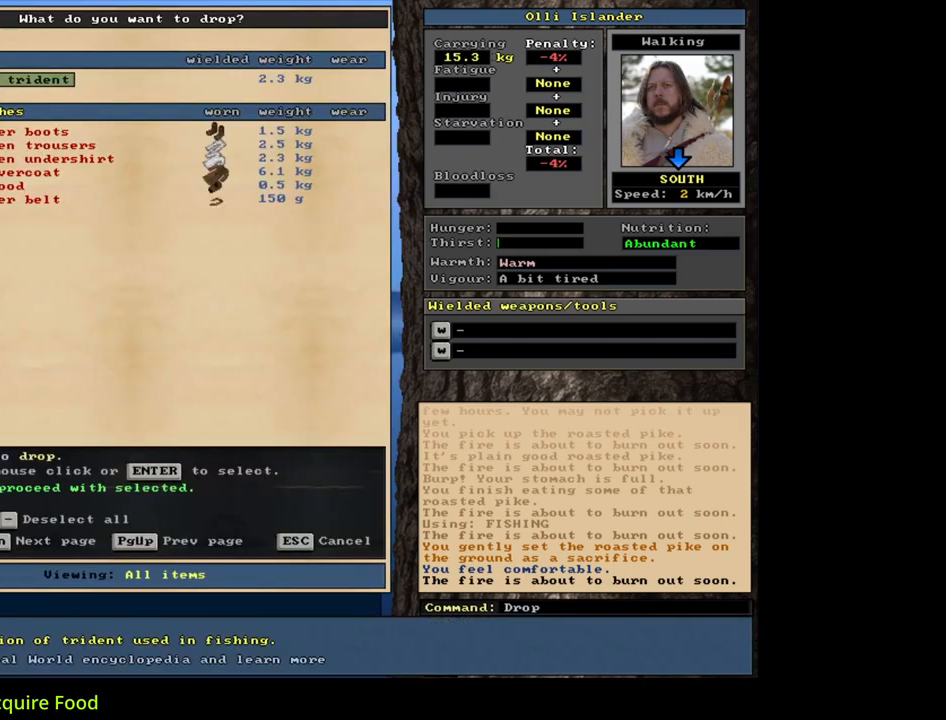
{"keys": ["alt_l"], "mouse": [], "events": [[167, "space", "down"], [267, "space", "up"], [467, "alt_l", "down"]]}
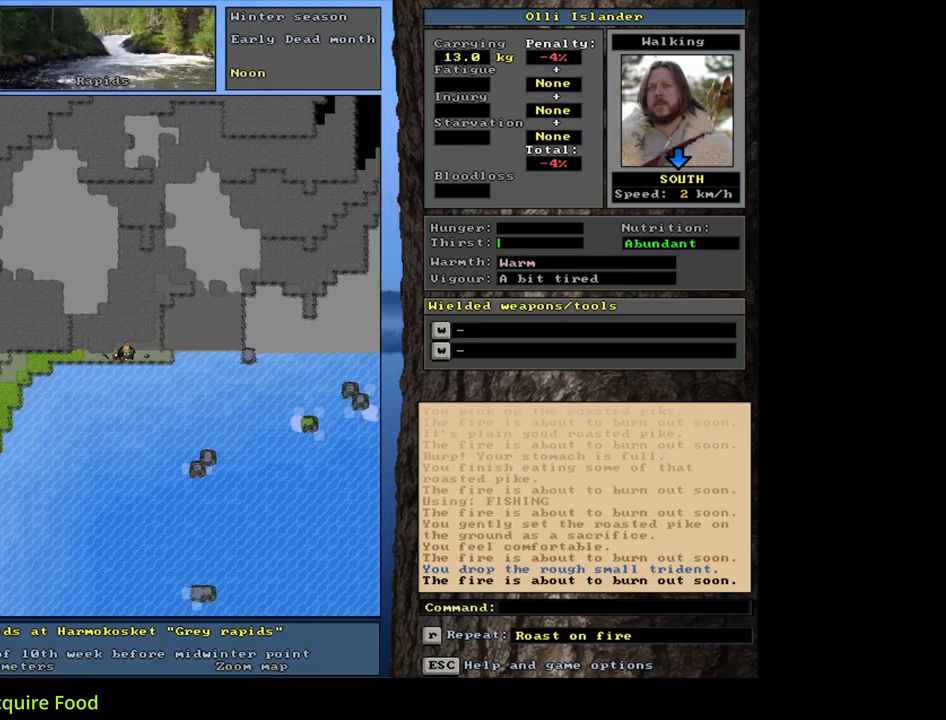
{"keys": [], "mouse": [], "events": [[50, "minus", "down"], [117, "minus", "up"], [483, "alt_l", "up"]]}
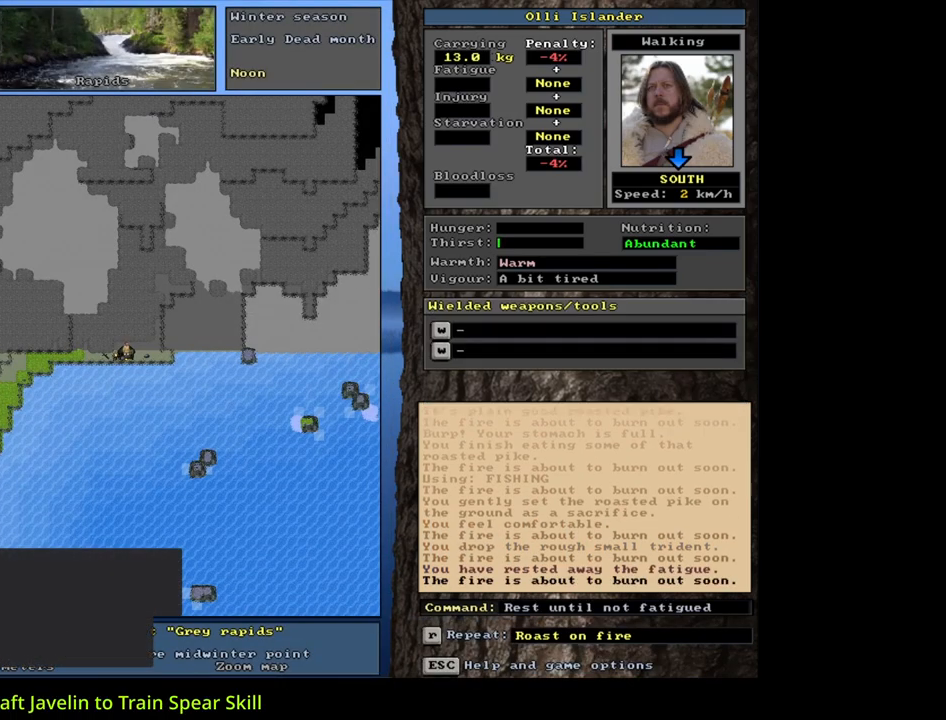
{"keys": ["y"], "mouse": [], "events": [[333, "q", "down"], [383, "q", "up"], [467, "y", "down"]]}
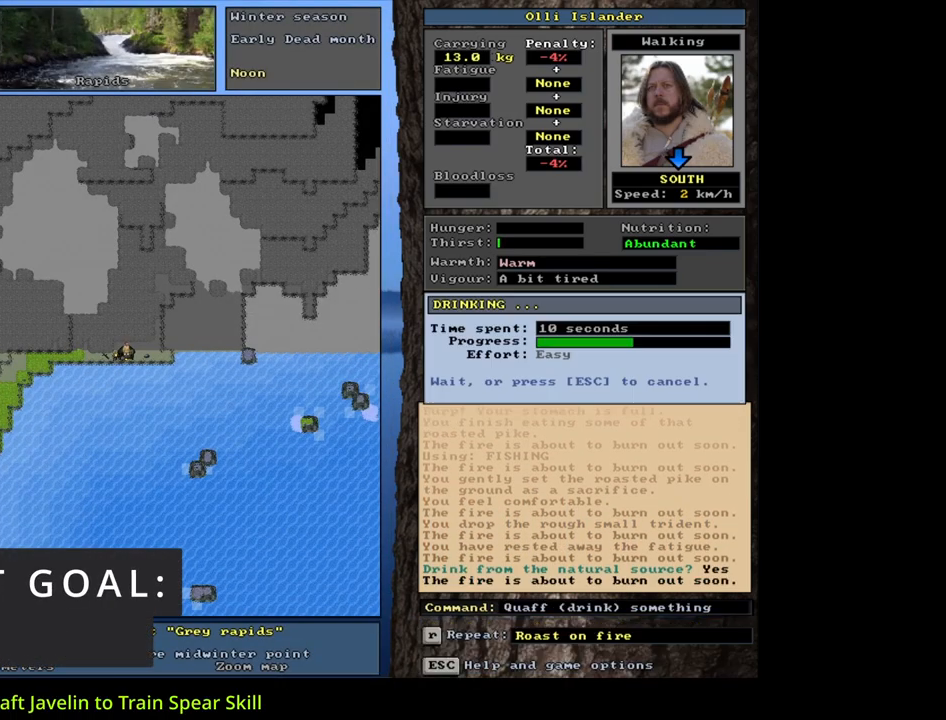
{"keys": [], "mouse": [], "events": [[67, "y", "up"]]}
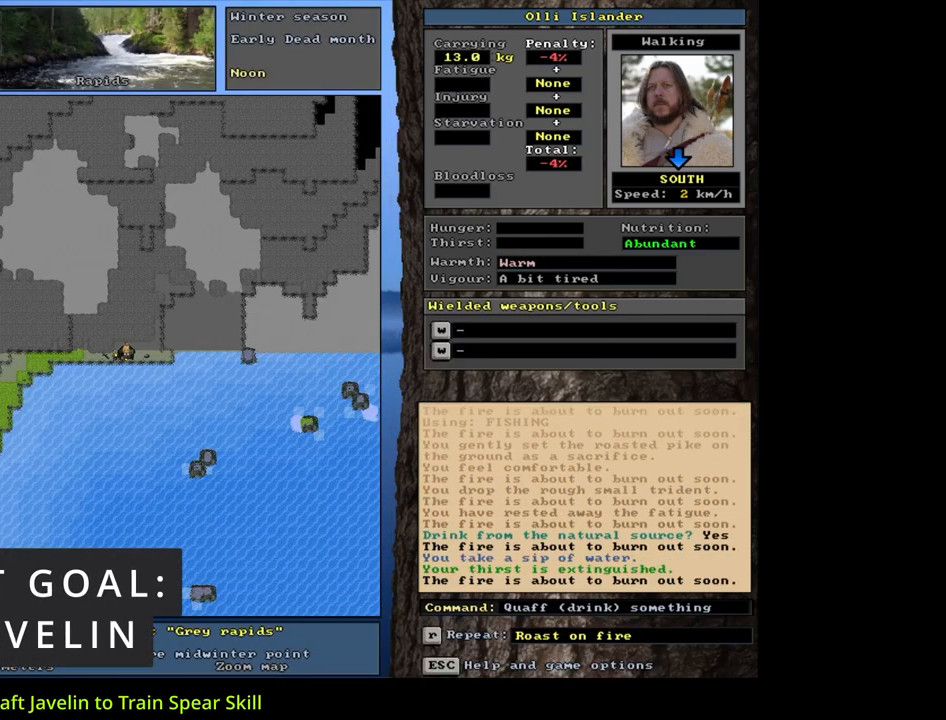
{"keys": [], "mouse": [], "events": []}
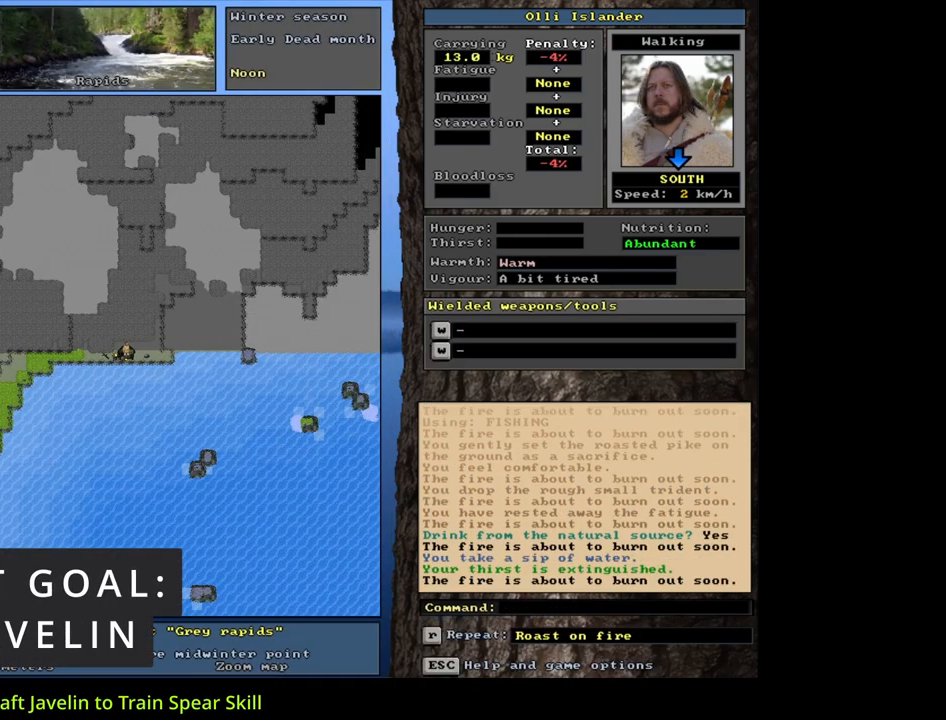
{"keys": [], "mouse": [], "events": [[183, "f", "down"], [283, "f", "up"]]}
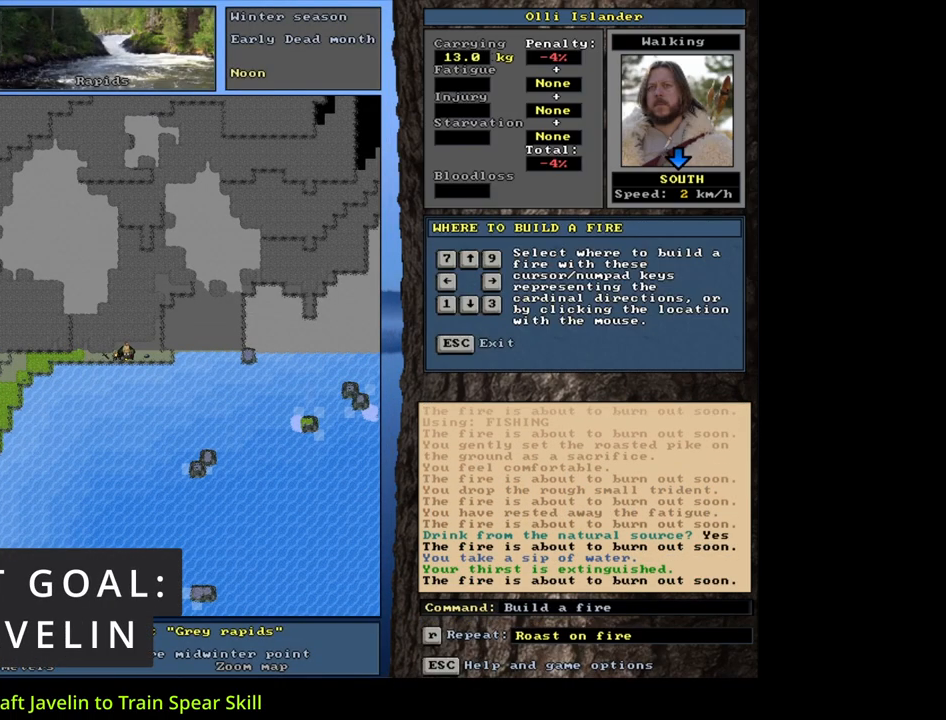
{"keys": ["escape"], "mouse": [], "events": [[450, "escape", "down"]]}
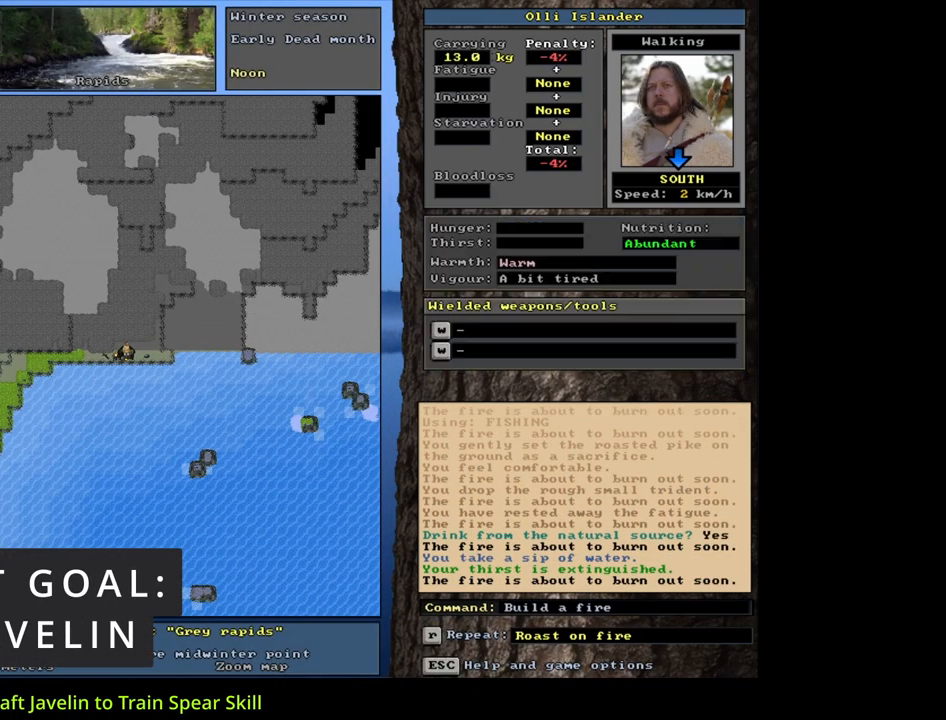
{"keys": ["w"], "mouse": [], "events": [[33, "escape", "up"], [100, "g", "down"], [217, "g", "up"], [267, "tab", "down"], [383, "tab", "up"], [433, "w", "down"]]}
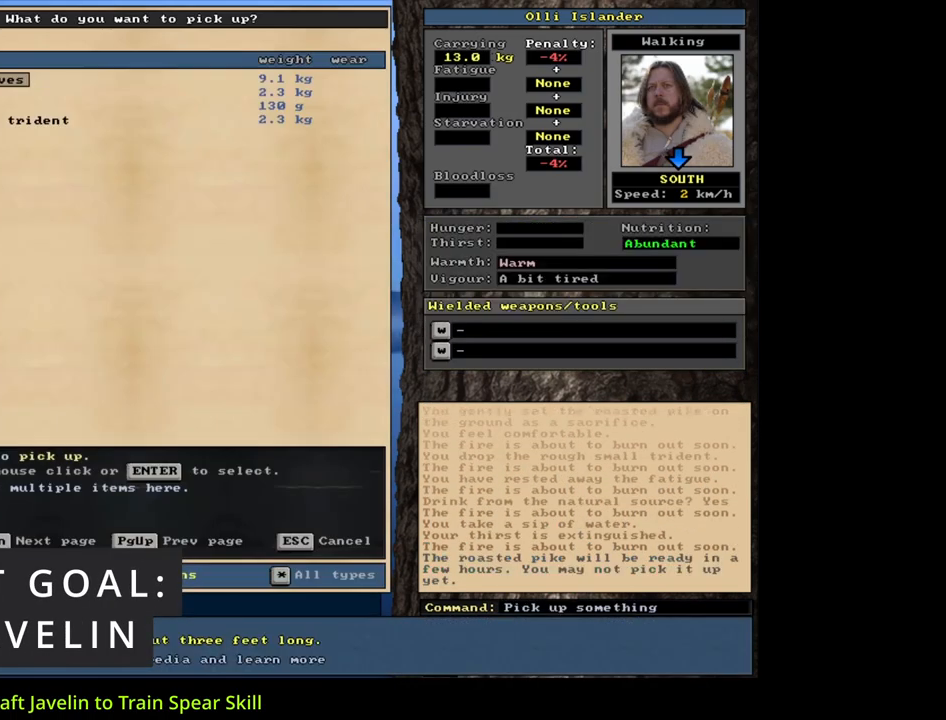
{"keys": [], "mouse": [], "events": [[17, "w", "up"]]}
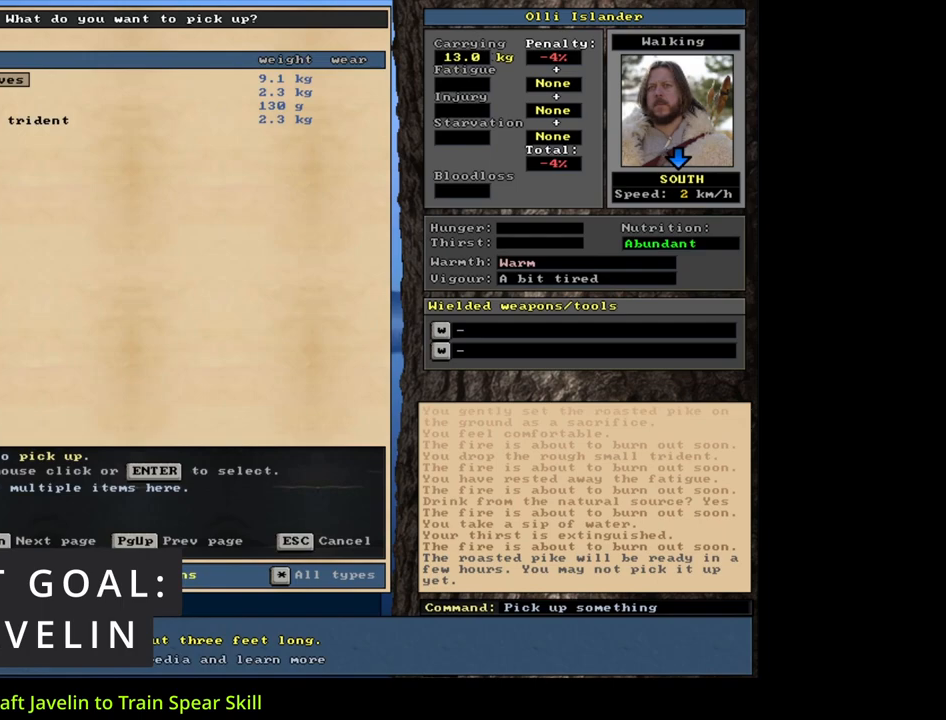
{"keys": [], "mouse": [], "events": []}
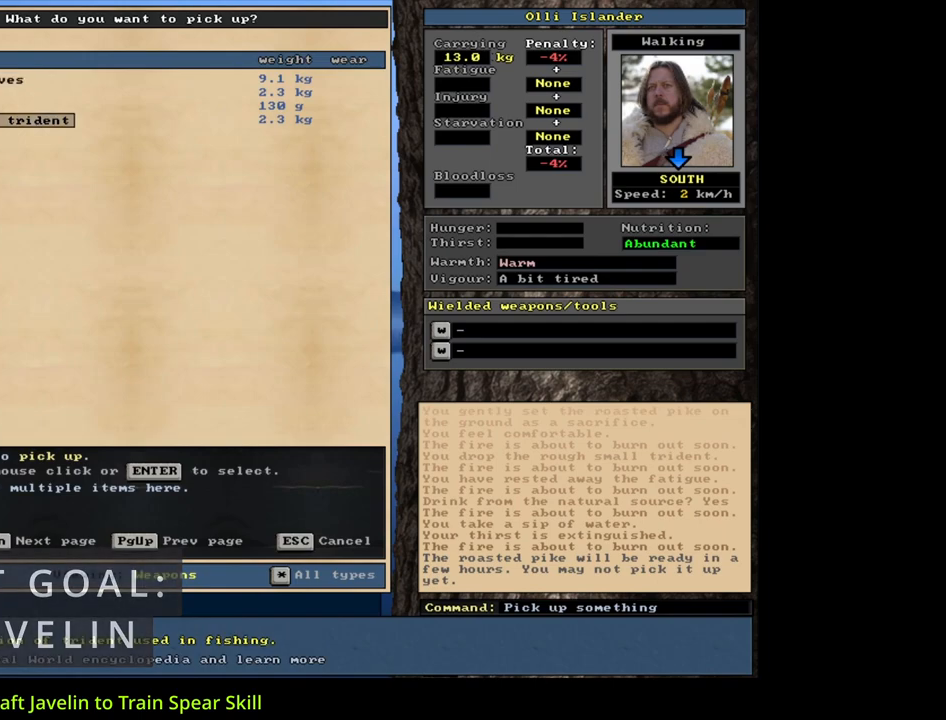
{"keys": [], "mouse": [], "events": []}
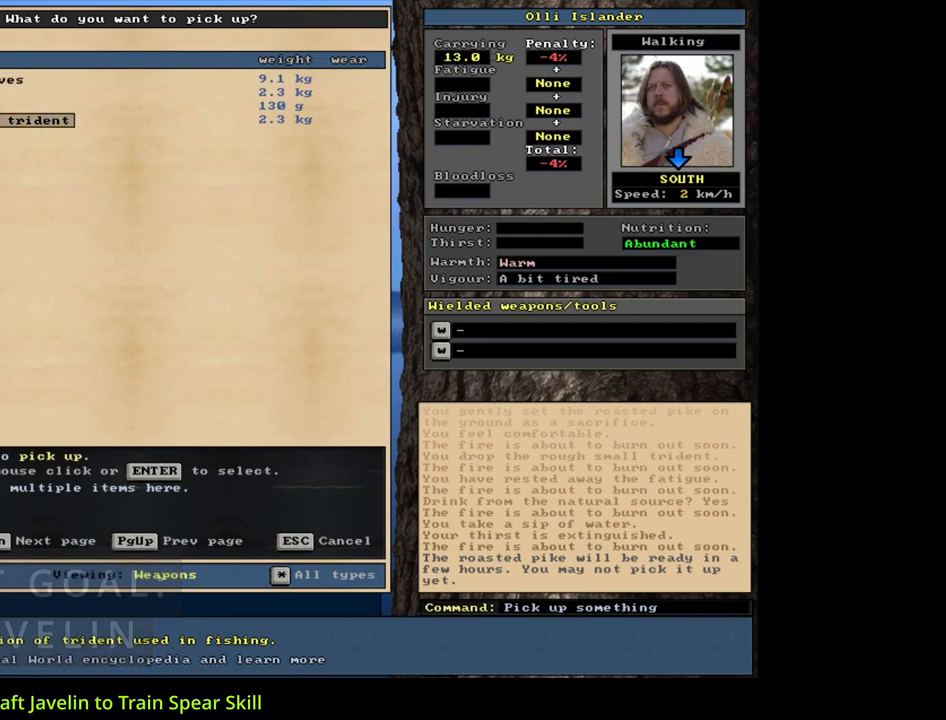
{"keys": [], "mouse": [], "events": []}
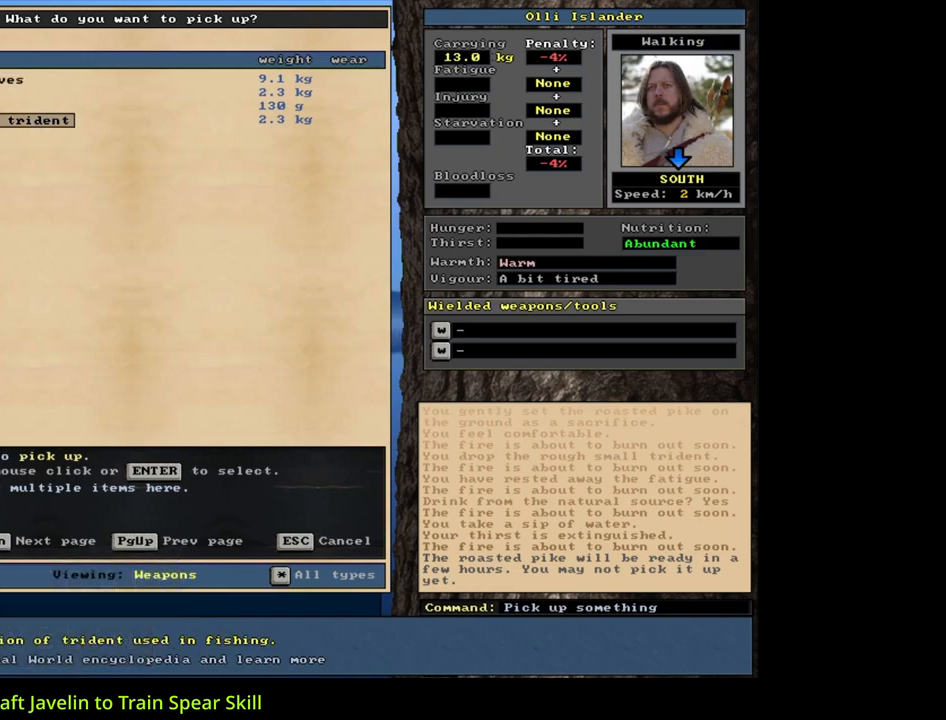
{"keys": [], "mouse": [], "events": []}
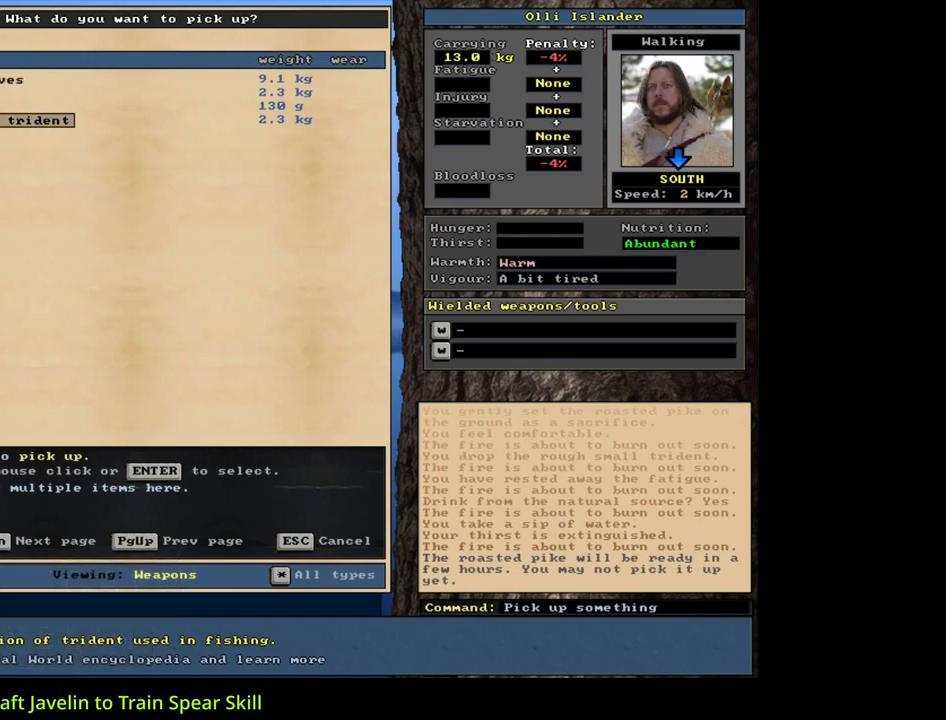
{"keys": [], "mouse": [], "events": []}
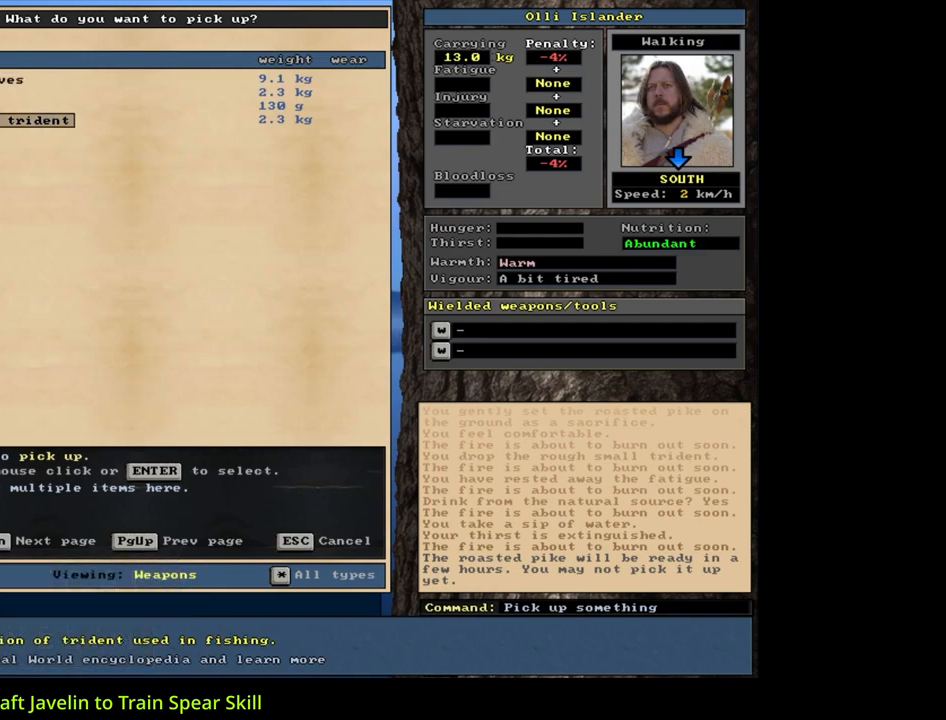
{"keys": [], "mouse": [], "events": []}
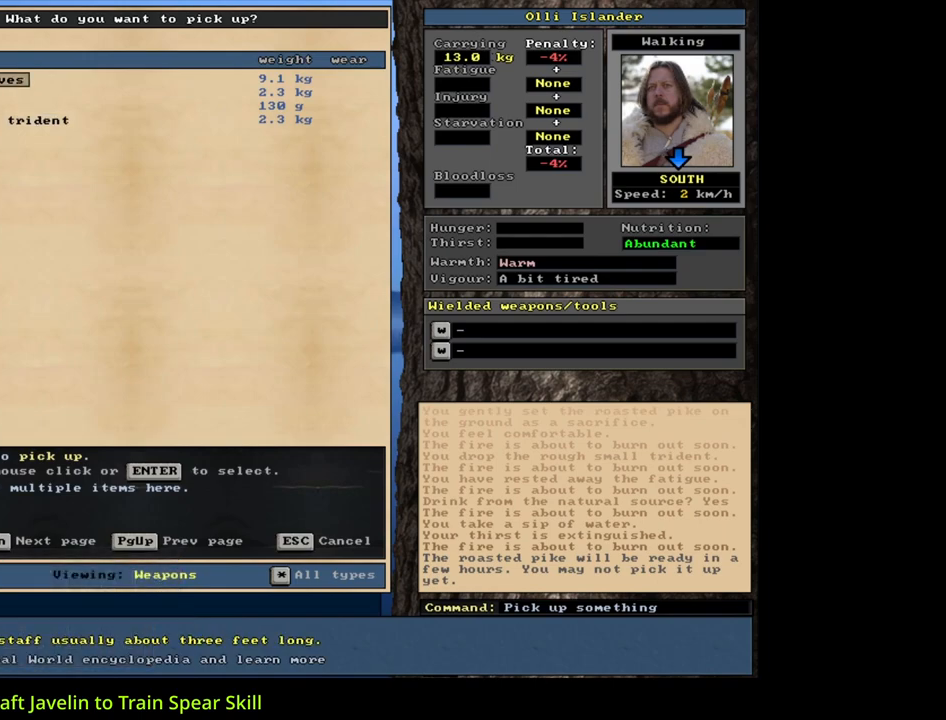
{"keys": [], "mouse": [], "events": [[67, "return", "down"], [133, "return", "up"]]}
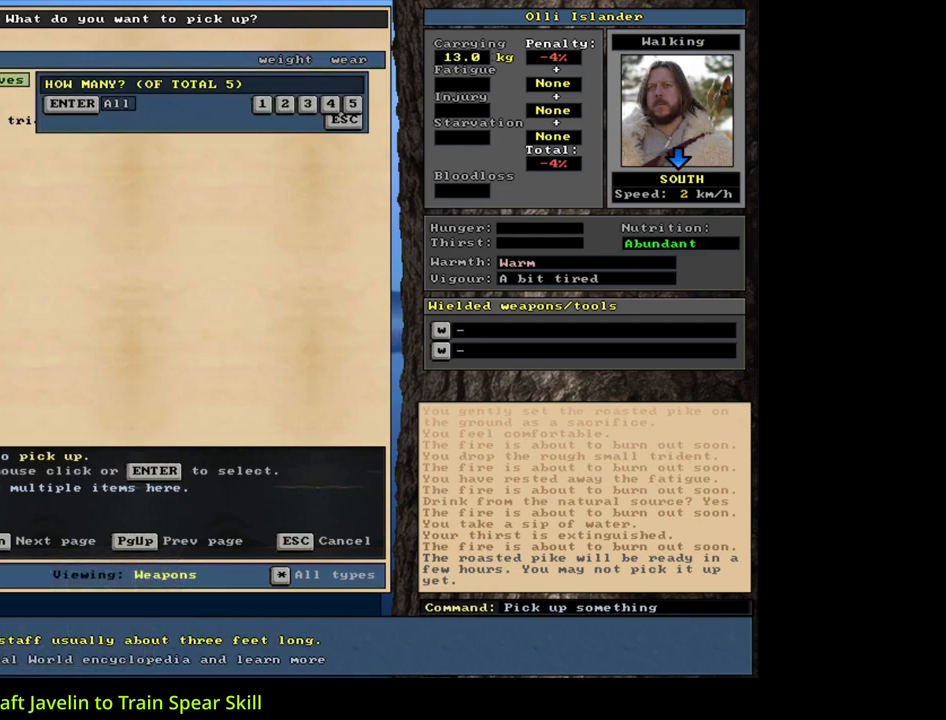
{"keys": [], "mouse": [], "events": []}
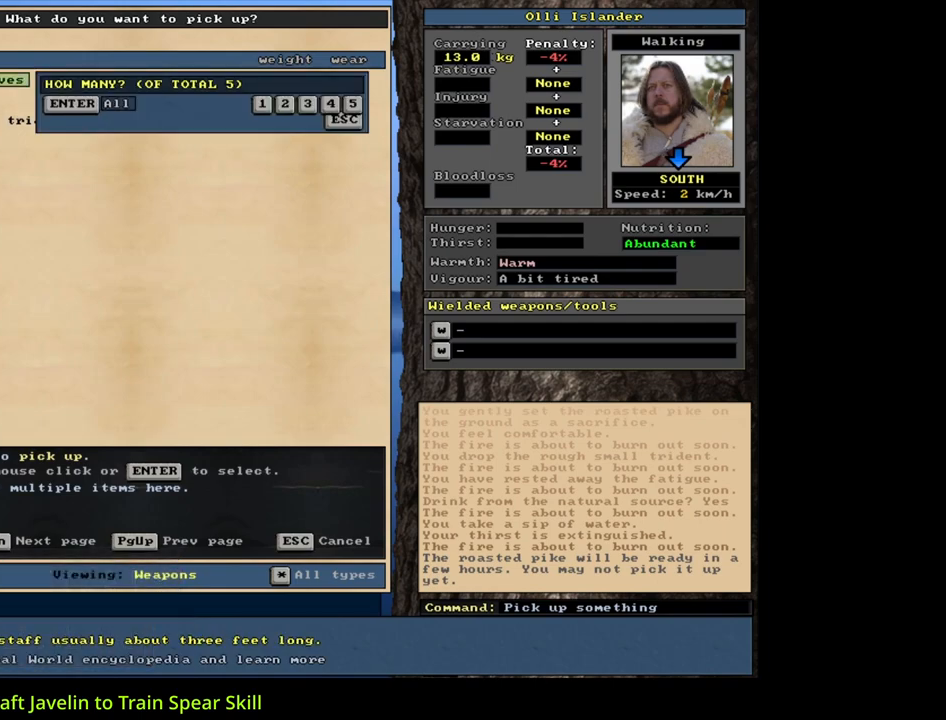
{"keys": [], "mouse": [], "events": [[17, "2", "down"], [133, "2", "up"], [350, "space", "down"], [433, "space", "up"]]}
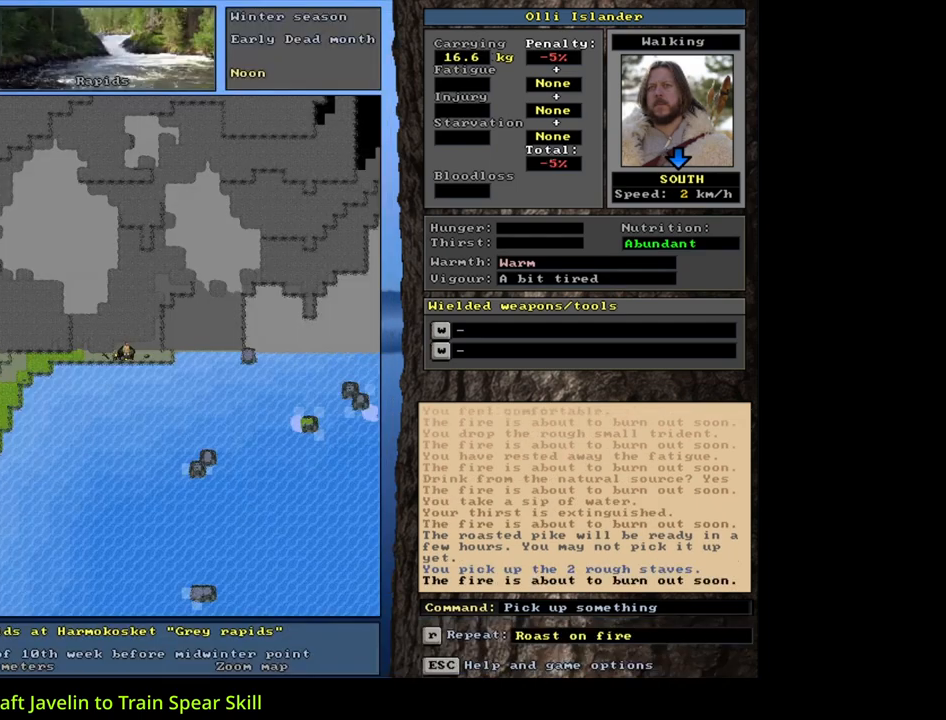
{"keys": [], "mouse": [], "events": []}